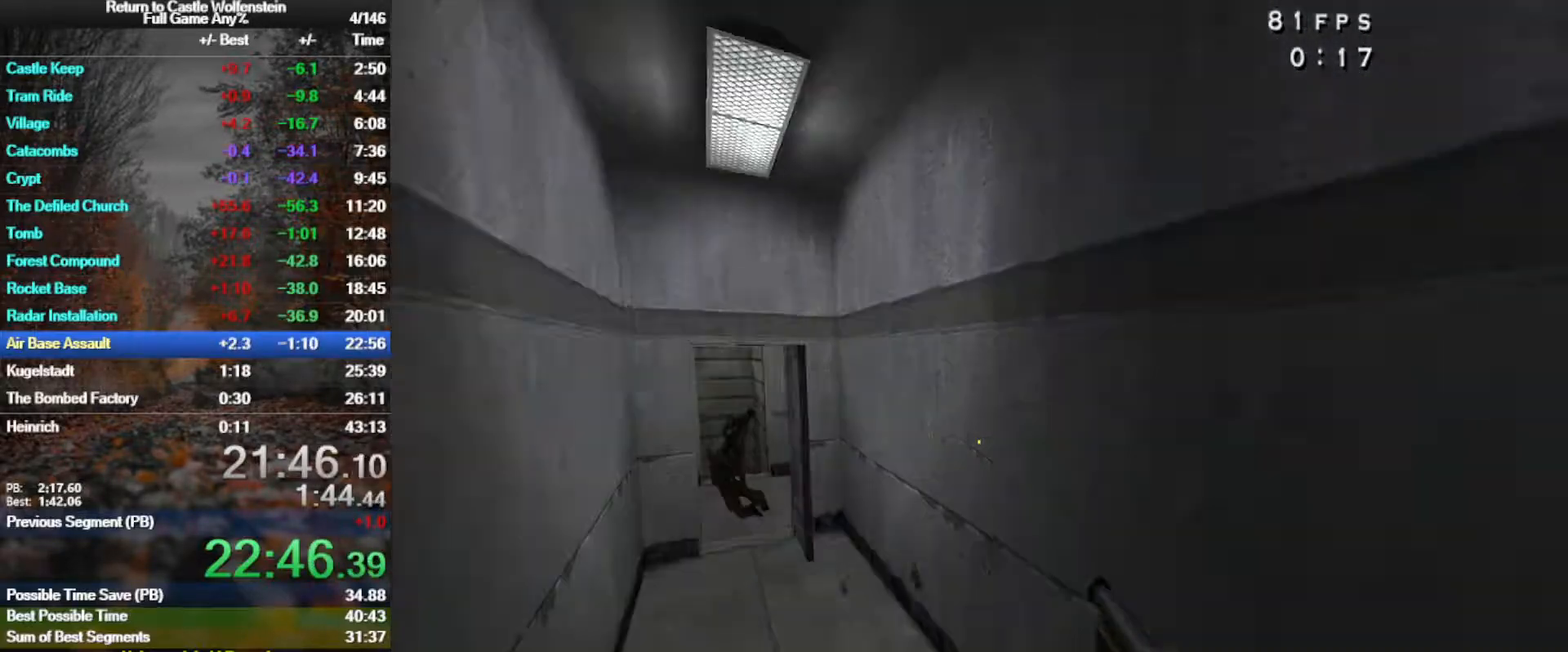
Gameplay with keyboard and mouse; each line is a JSON object with the keys and mouse buttons held at the frame after it. "events" lists presses ("down") and releases ("up") of "1", "2", "3", "4", "5", "a", "alt", "b", "c", "ctrl", "d", "e", "f", "g", "q", "r", "s", "shift", "space", "t", "tab", "tilde", "v", "w", "x", "z", "mouse_left", "mouse_wheel", "mouse_right", "mouse_mb4" and "mouse_mb5" between this image and that frame as [ms after this image, input, new state], when the widget could be followed in between. "mouse_left", "mouse_wheel", "mouse_right", "mouse_mb4", "mouse_mb5" = the "left", "wheel", "right", "mb4", "mb5" buttons of the "mouse" list. No other keys are recorded. "wheel" means that the mouse wheel is clicked or scrolled. Mouse movement is not recorded.
{"keys": ["w"], "mouse": [], "events": [[67, "r", "up"], [67, "w", "down"], [150, "d", "down"], [300, "d", "up"]]}
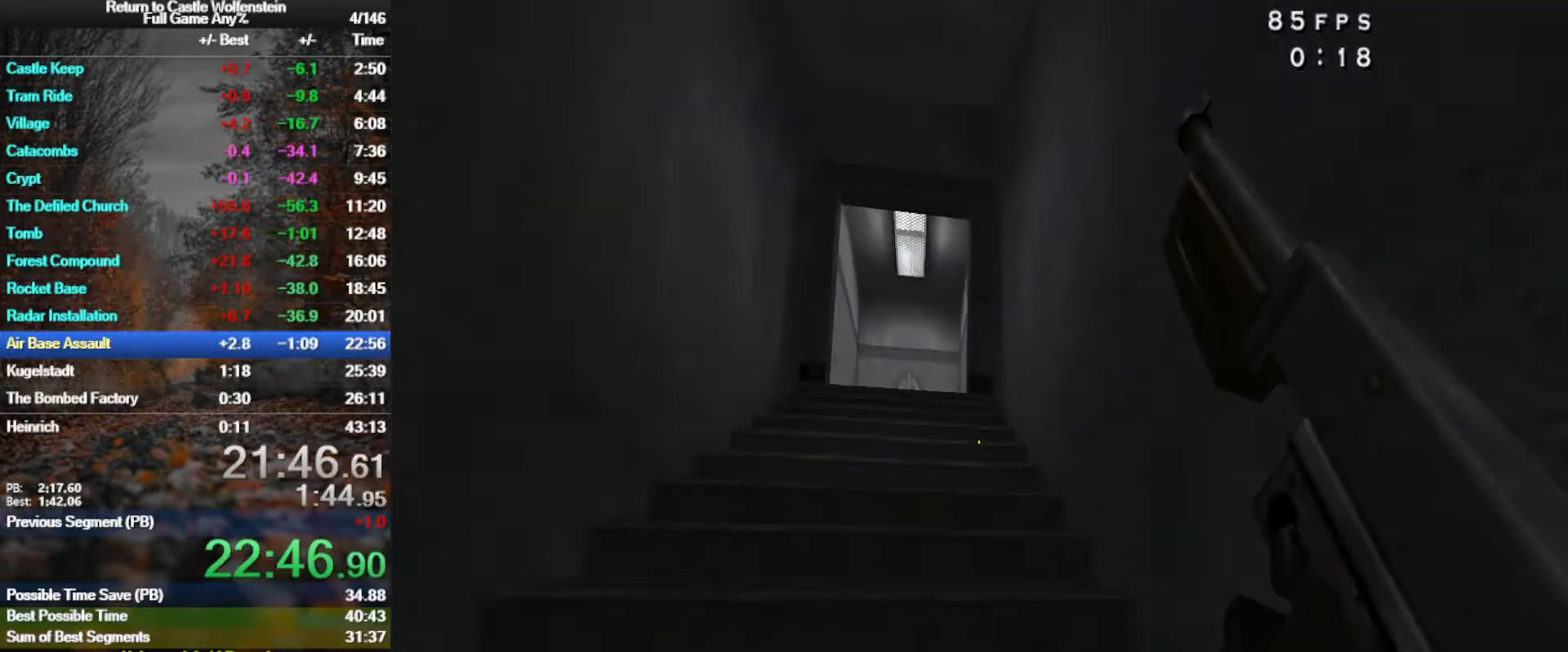
{"keys": ["w"], "mouse": [], "events": []}
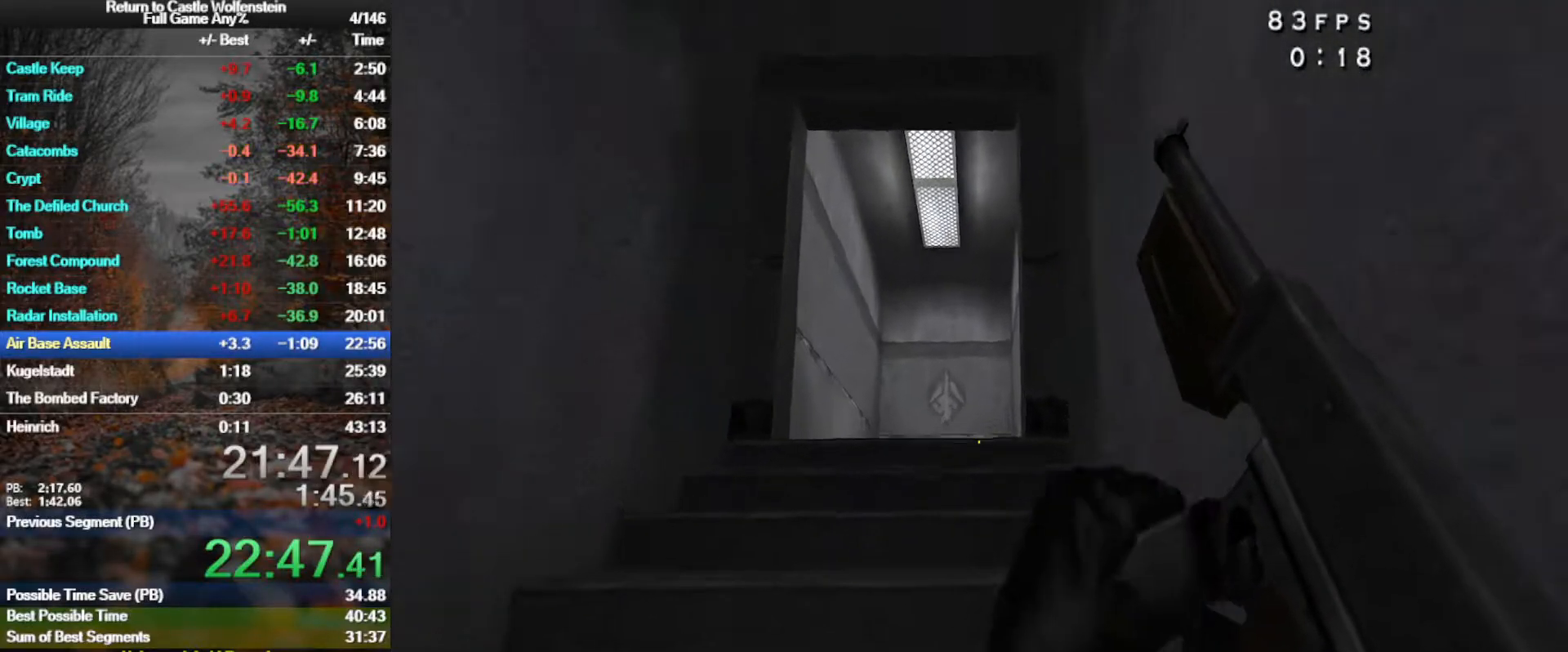
{"keys": ["w"], "mouse": [], "events": []}
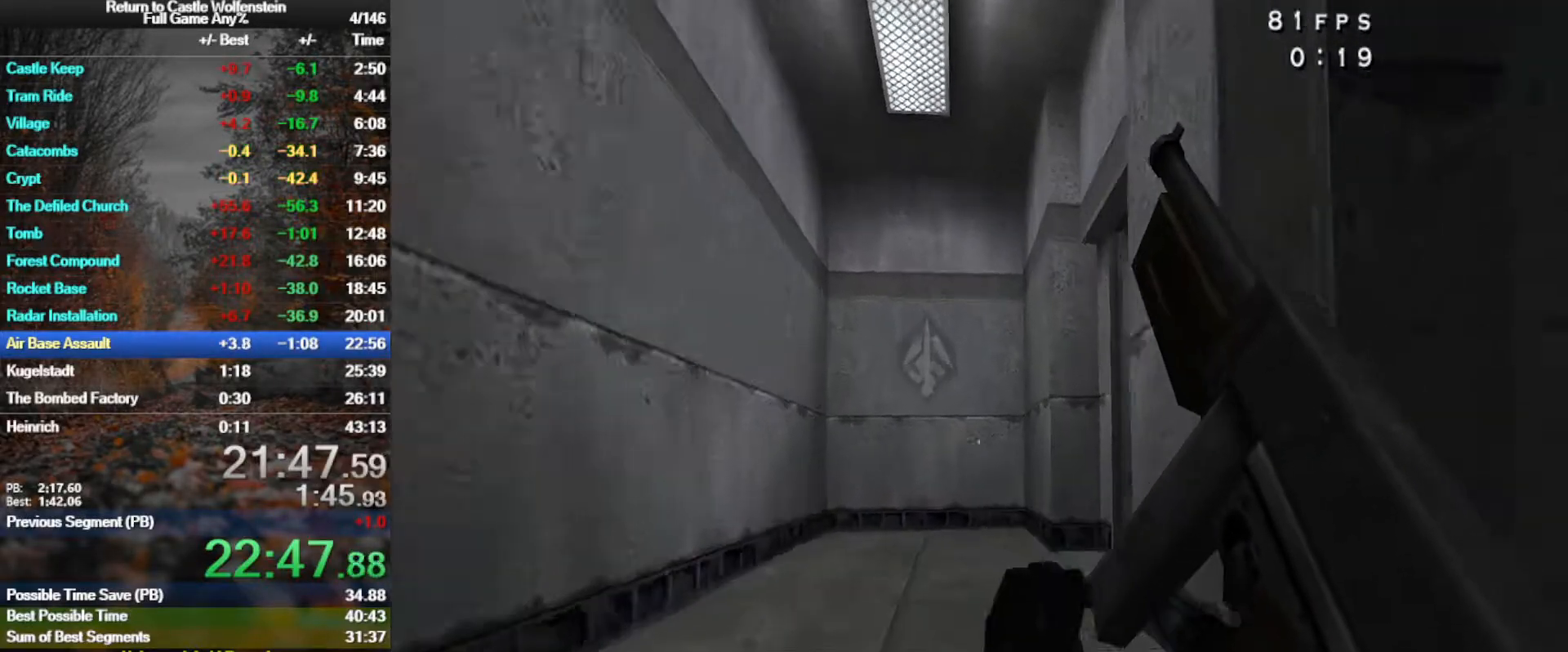
{"keys": ["w"], "mouse": [], "events": []}
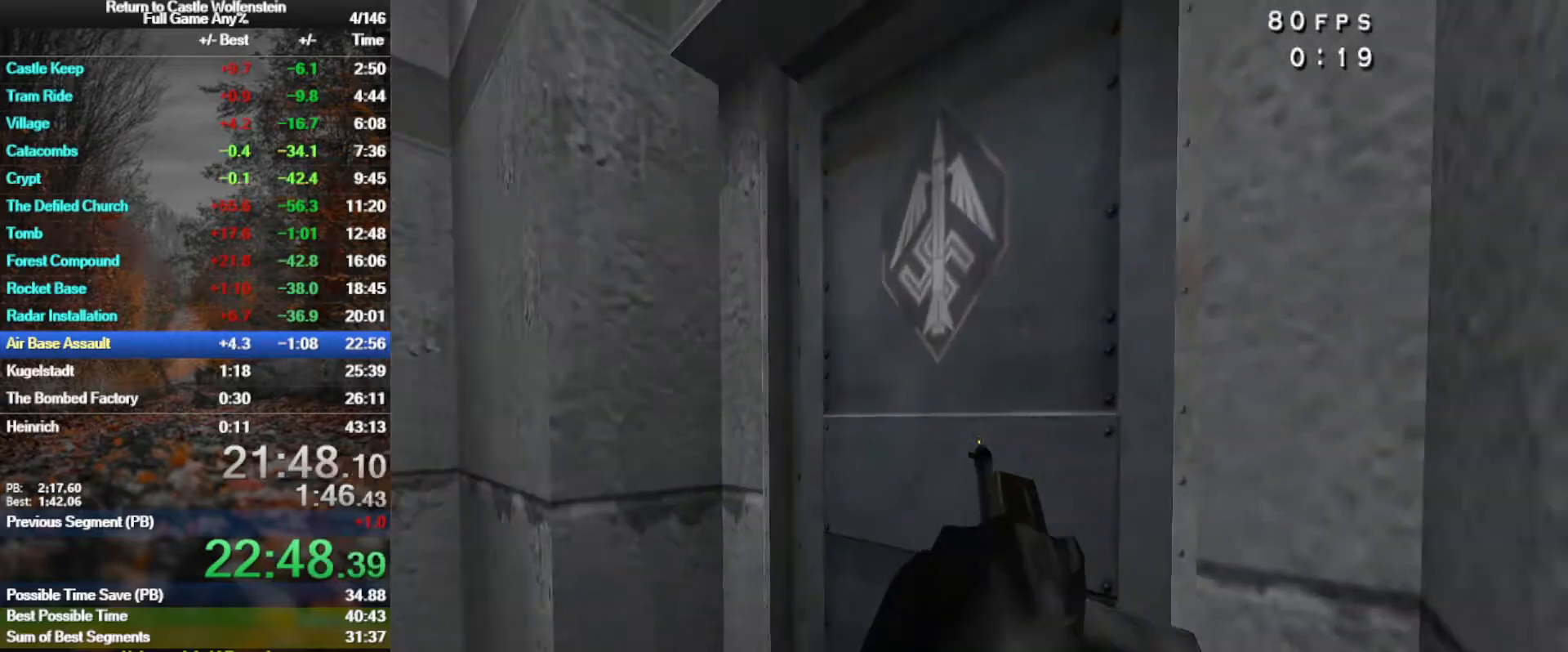
{"keys": ["w"], "mouse": [], "events": [[133, "x", "down"], [267, "x", "up"]]}
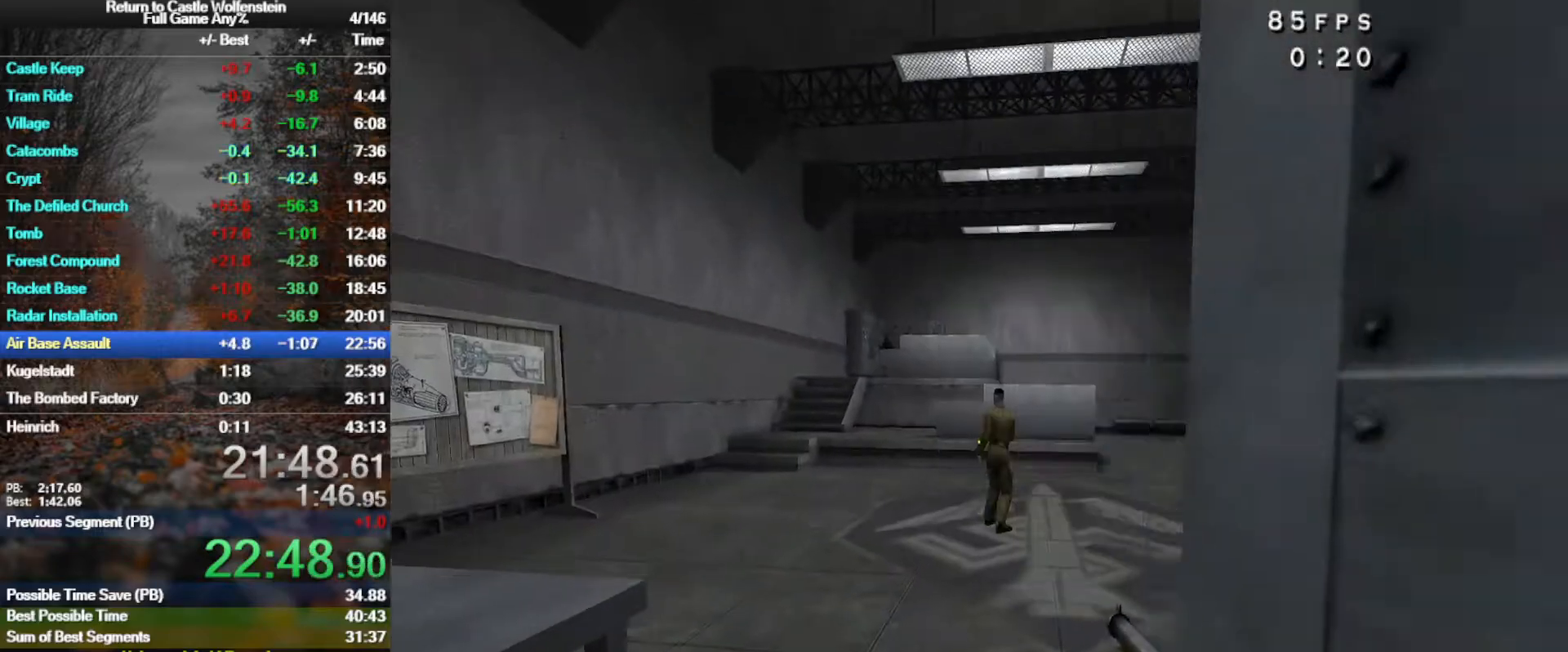
{"keys": ["d", "shift", "w"], "mouse": ["left"], "events": [[183, "d", "down"], [233, "shift", "down"], [333, "mouse_left", "down"], [333, "space", "down"], [467, "space", "up"]]}
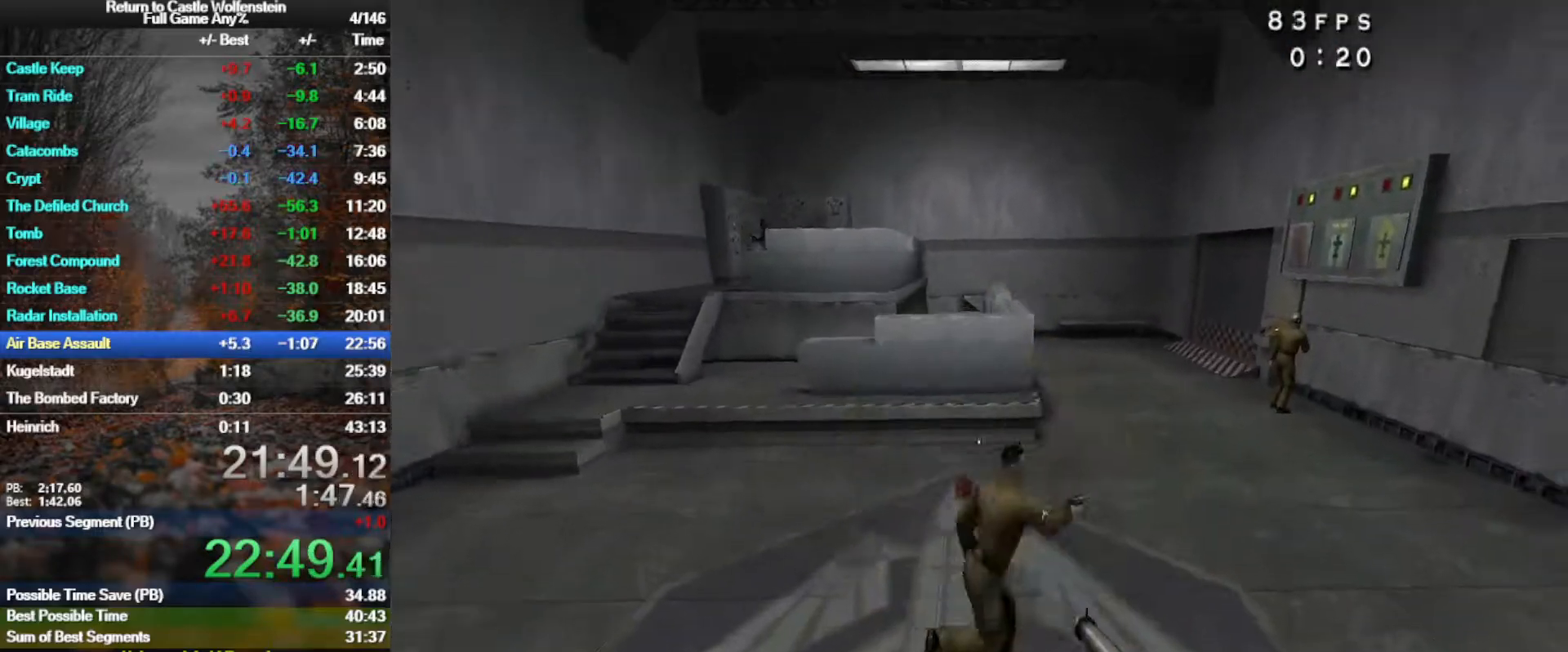
{"keys": ["d", "shift", "space", "w"], "mouse": [], "events": [[383, "mouse_left", "up"], [433, "space", "down"]]}
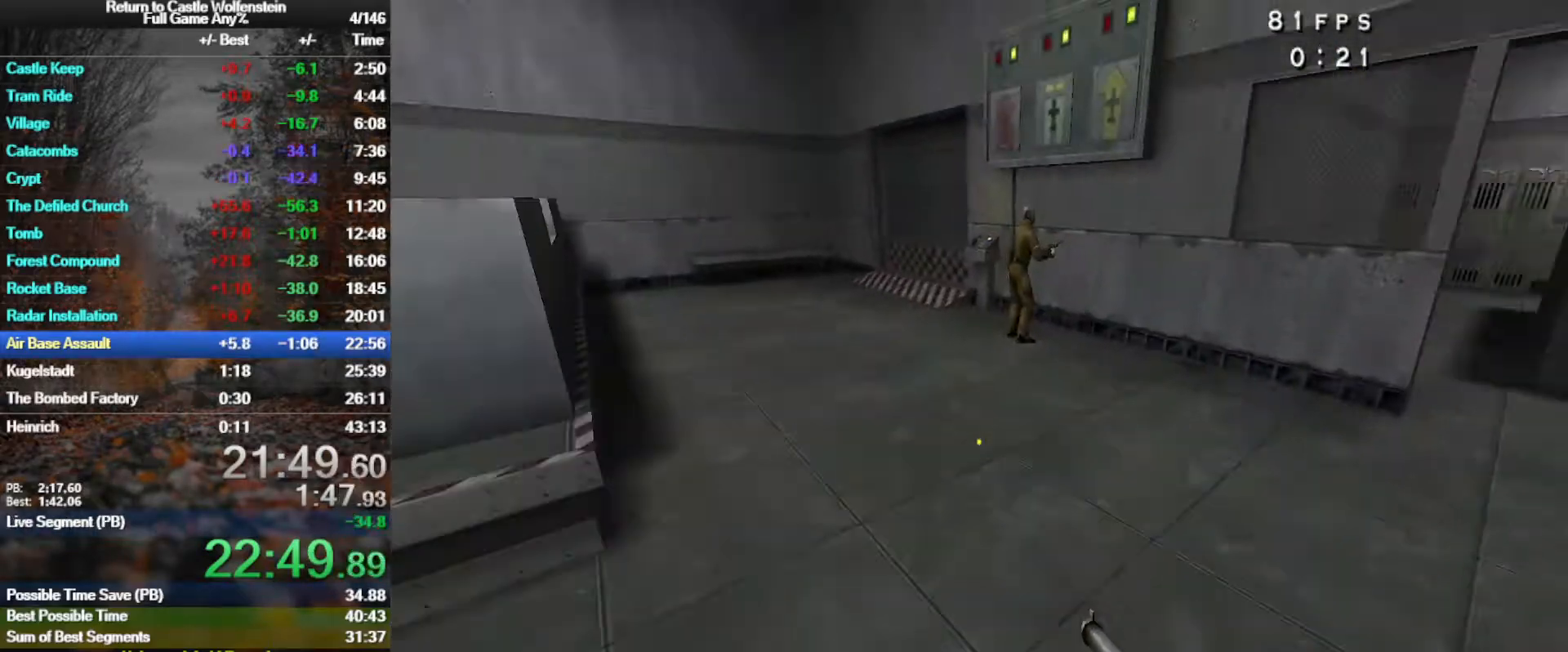
{"keys": ["d", "w"], "mouse": ["left"], "events": [[133, "shift", "up"], [167, "mouse_left", "down"], [167, "space", "up"]]}
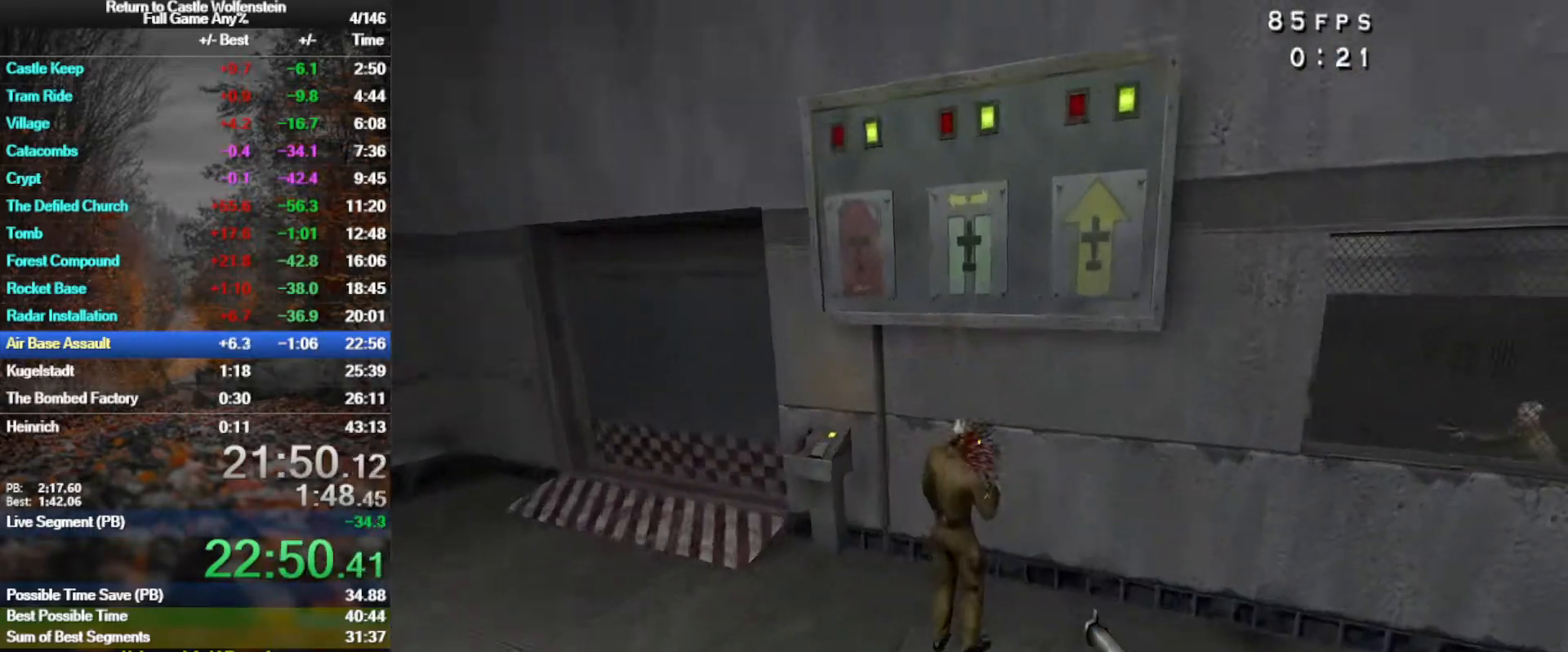
{"keys": ["w"], "mouse": [], "events": [[133, "d", "up"], [133, "mouse_left", "up"]]}
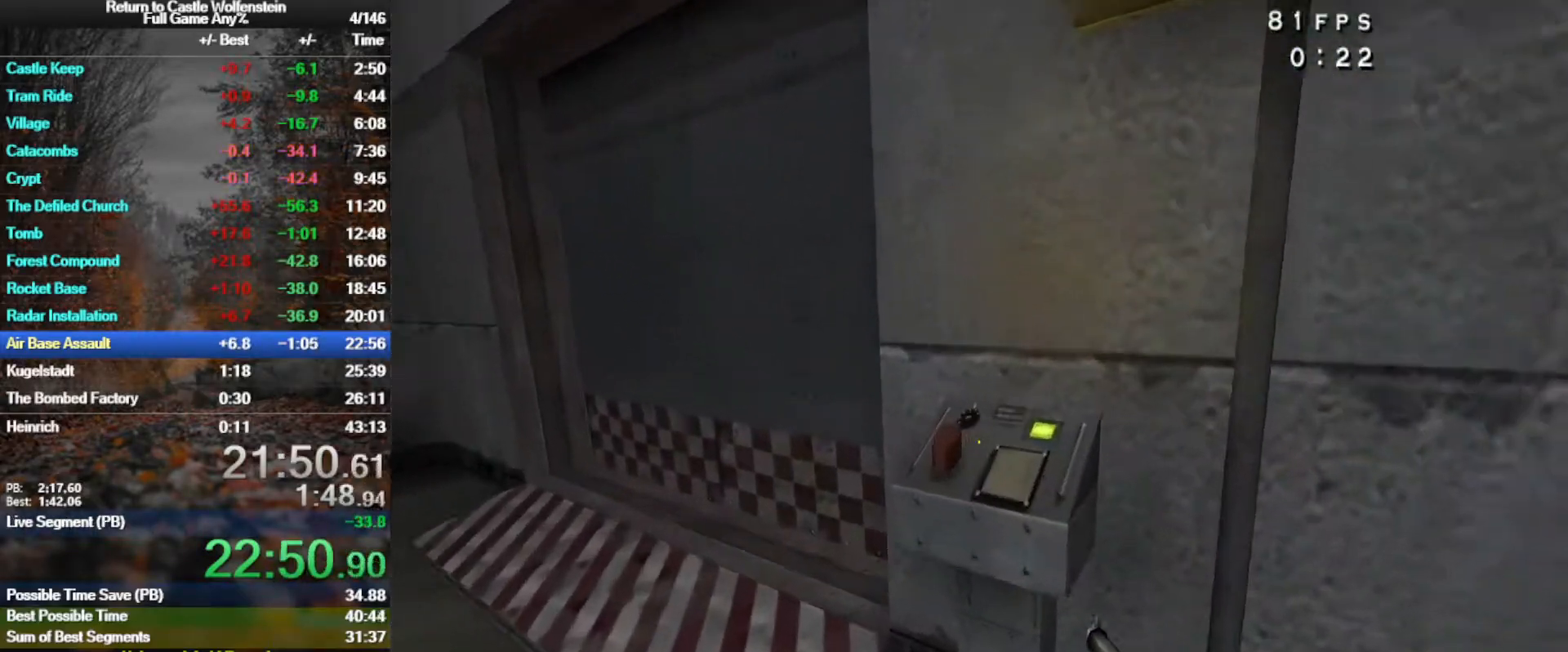
{"keys": ["w"], "mouse": [], "events": [[67, "a", "down"], [67, "f", "down"], [117, "f", "up"], [167, "w", "up"], [250, "w", "down"], [300, "r", "down"], [400, "r", "up"], [433, "a", "up"]]}
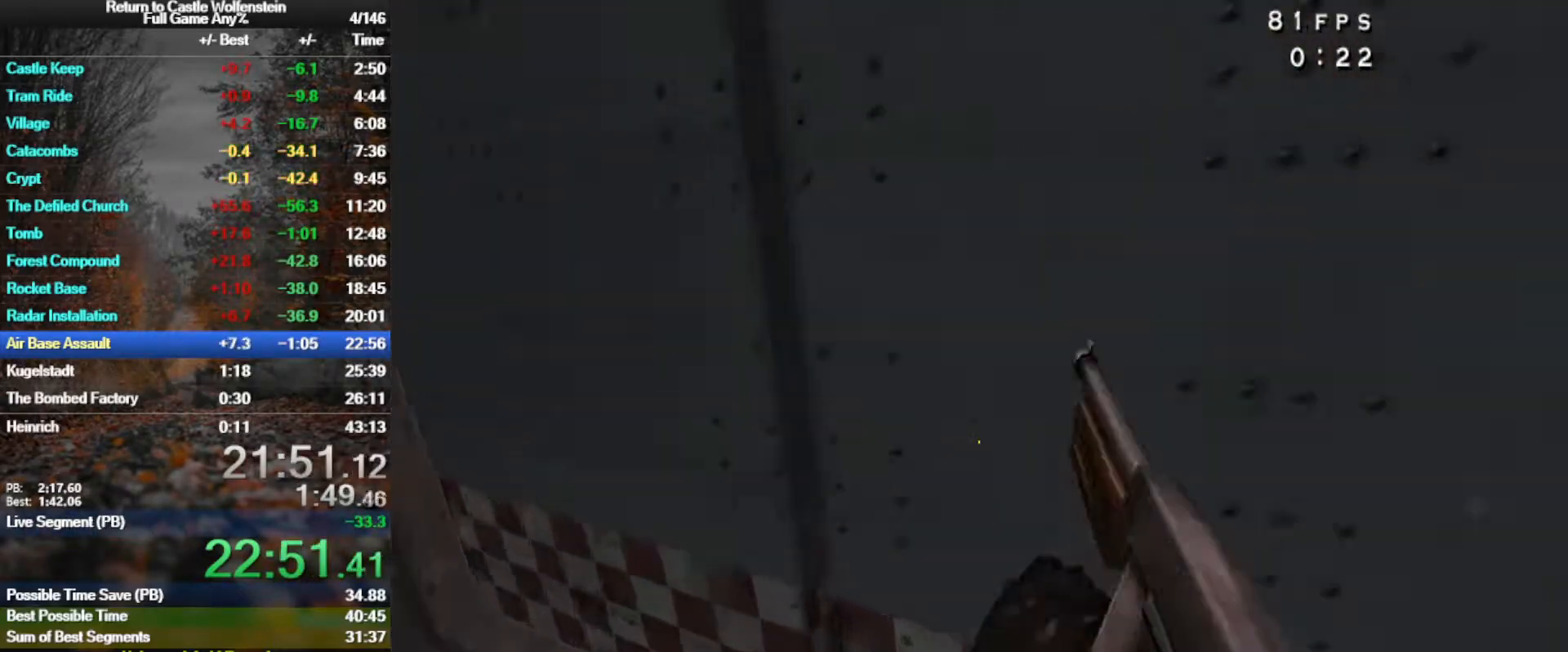
{"keys": [], "mouse": [], "events": [[83, "w", "up"]]}
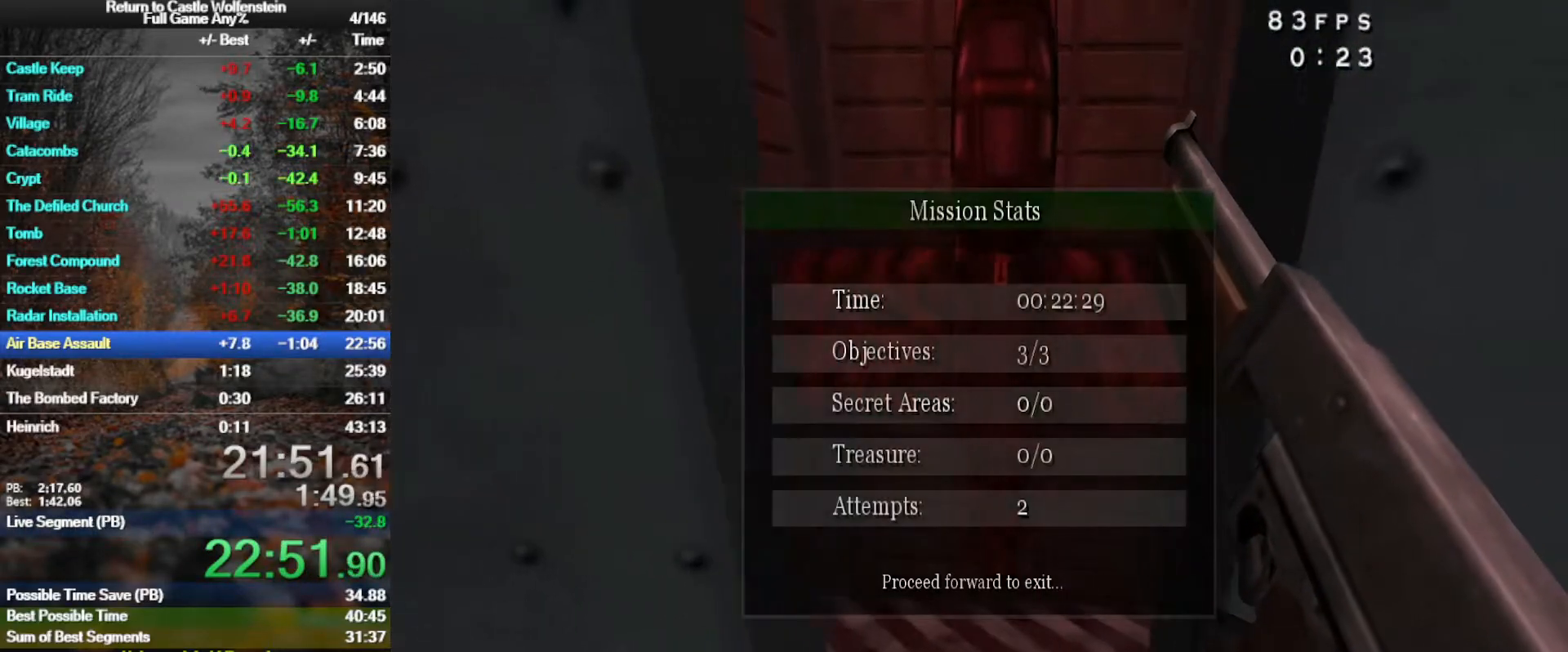
{"keys": ["a", "w"], "mouse": [], "events": [[100, "w", "down"], [417, "a", "down"]]}
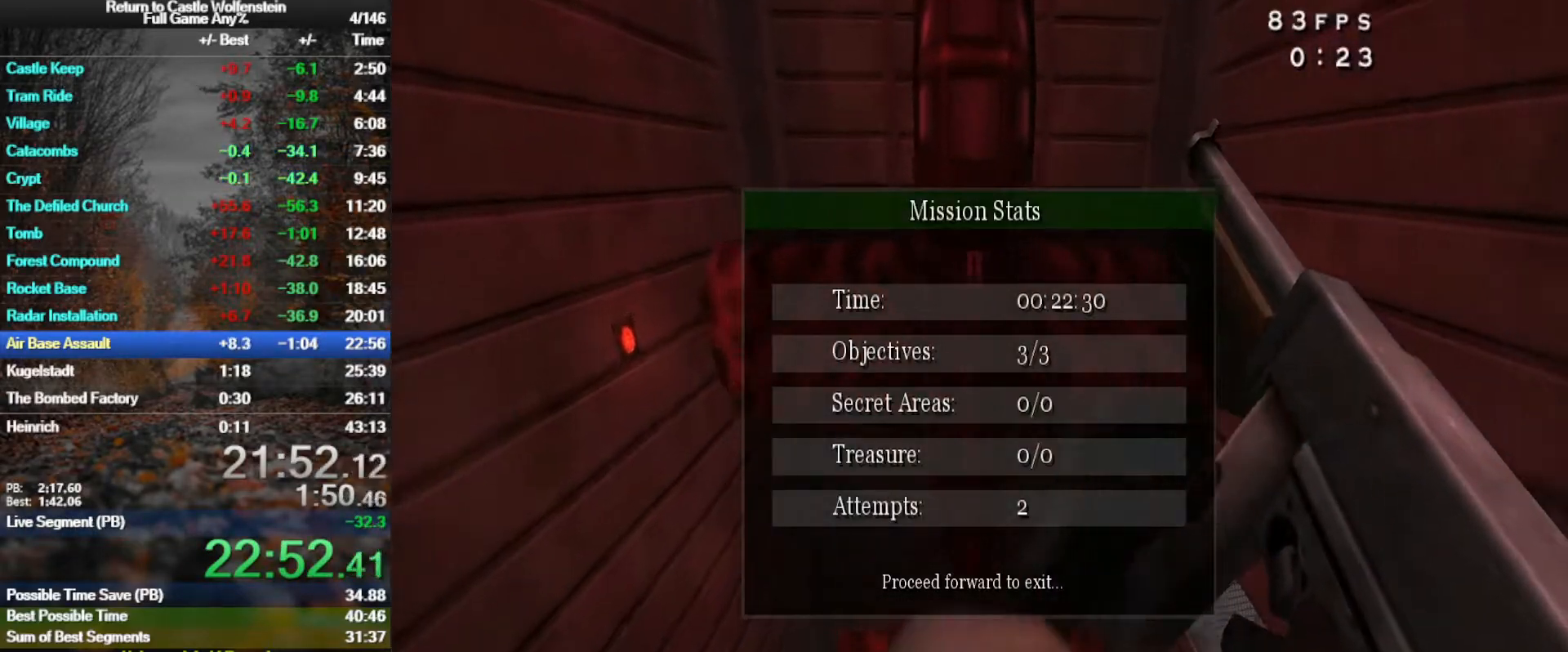
{"keys": [], "mouse": [], "events": [[67, "a", "up"], [300, "w", "up"]]}
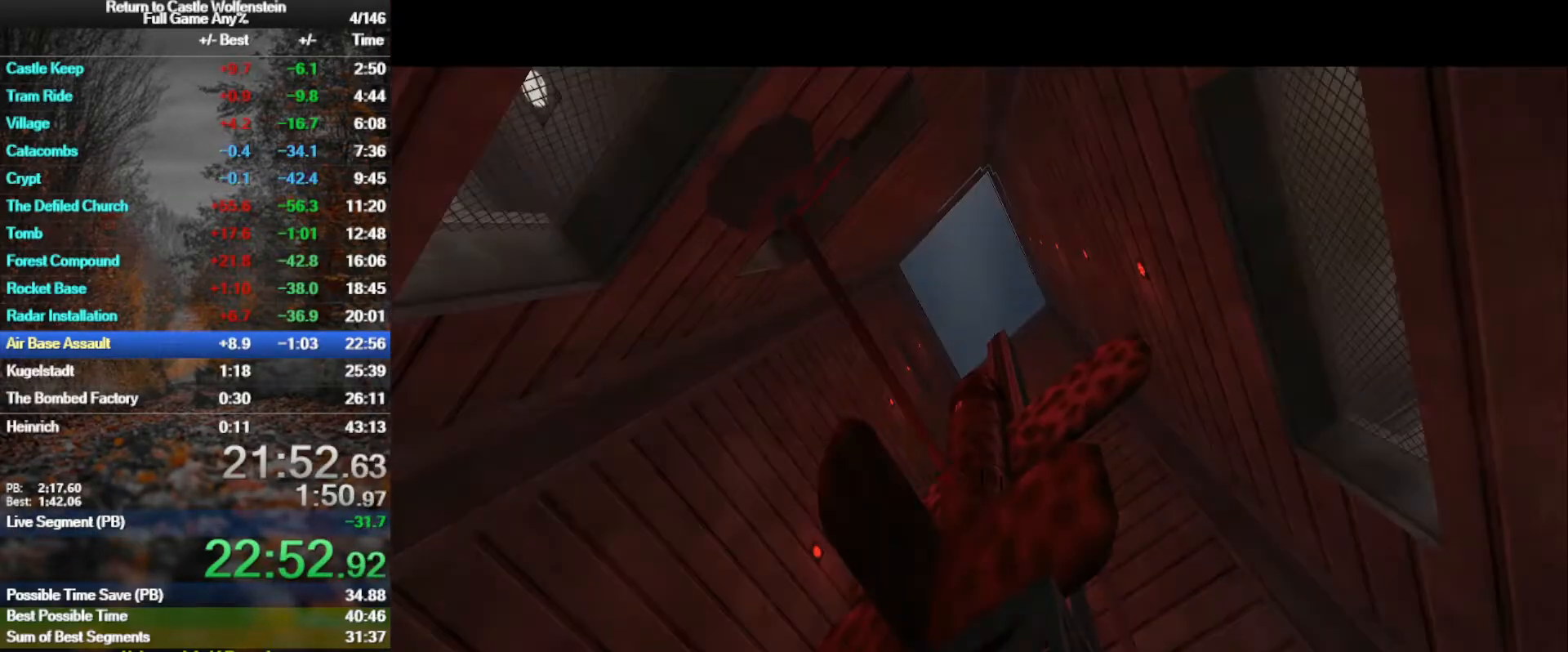
{"keys": [], "mouse": [], "events": []}
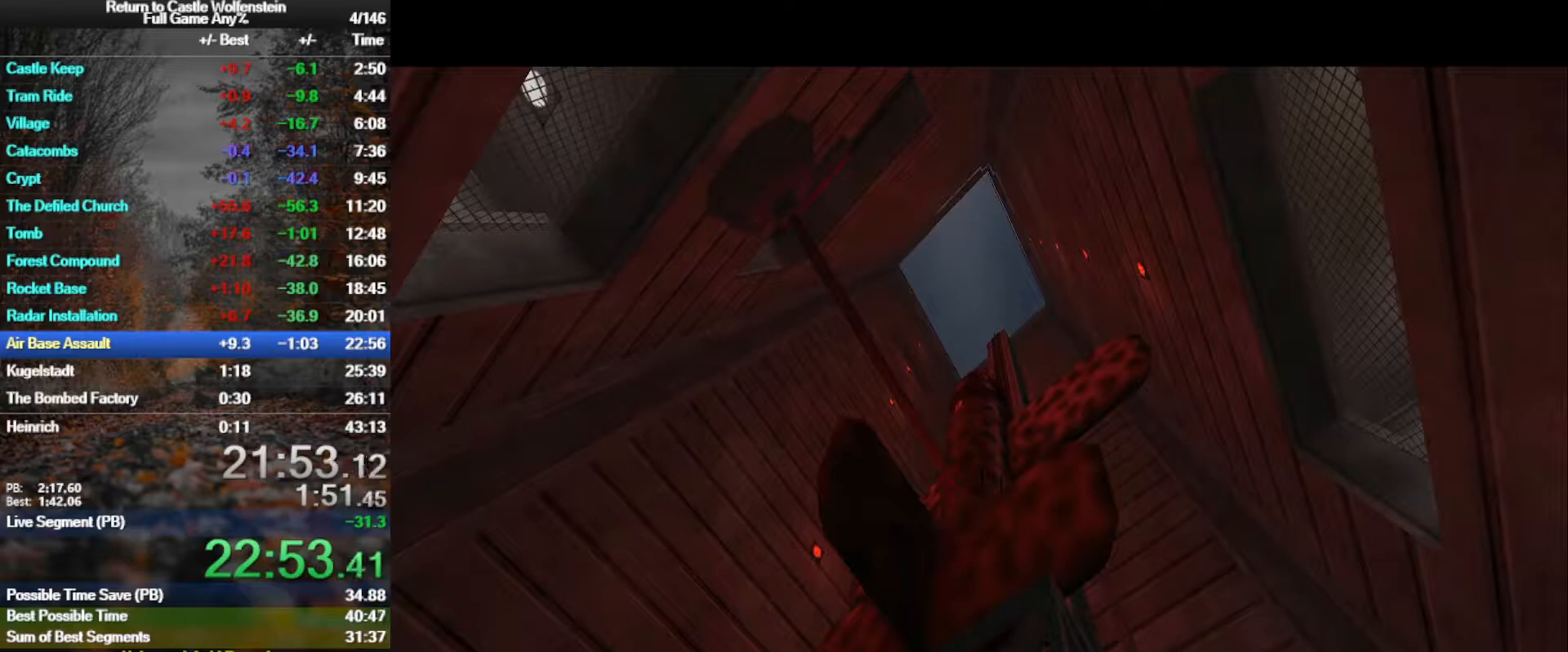
{"keys": [], "mouse": [], "events": []}
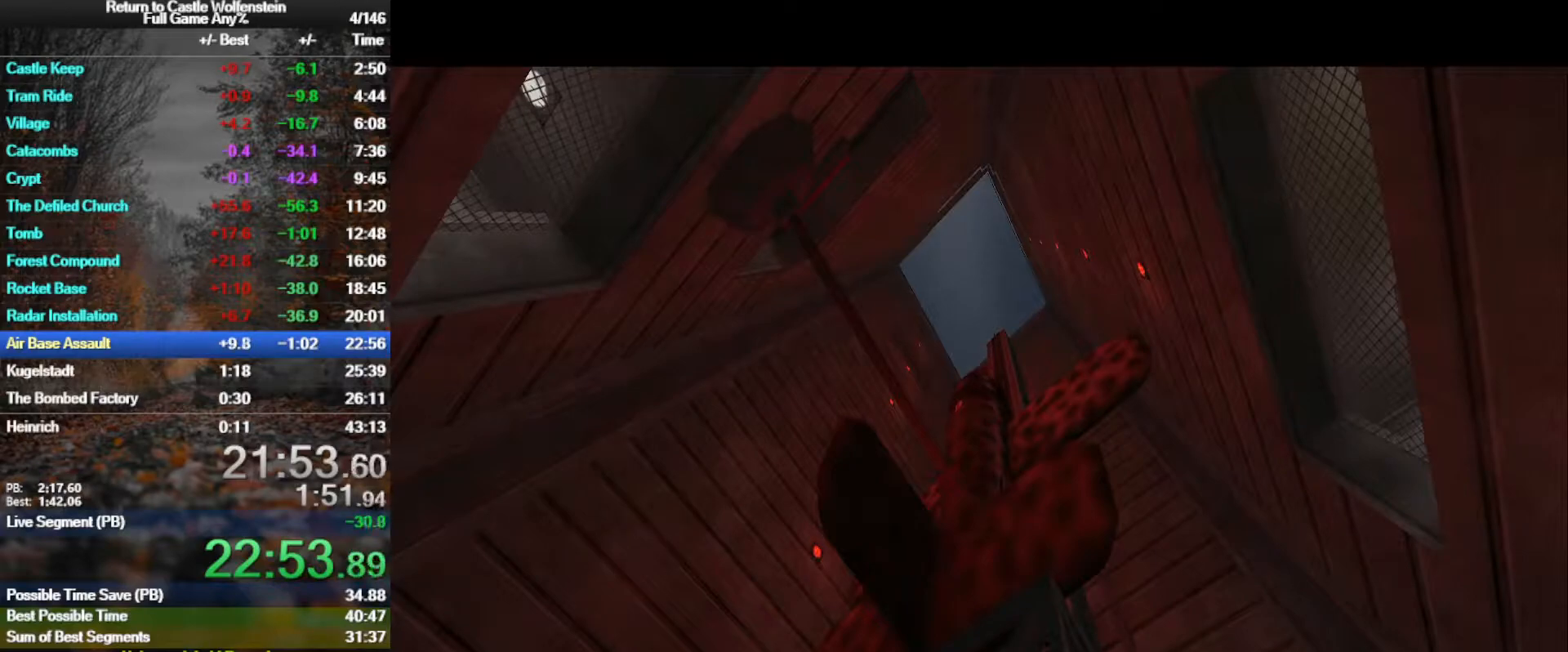
{"keys": [], "mouse": [], "events": []}
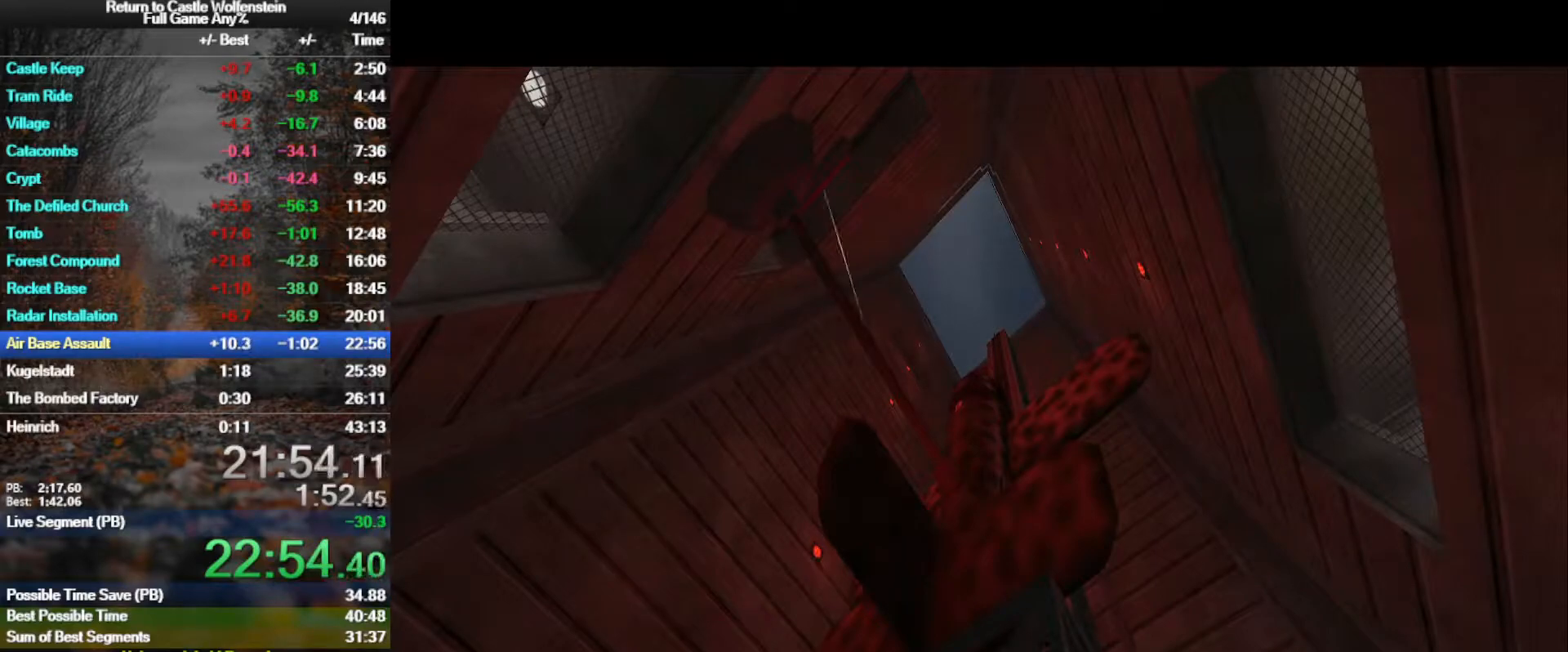
{"keys": [], "mouse": [], "events": []}
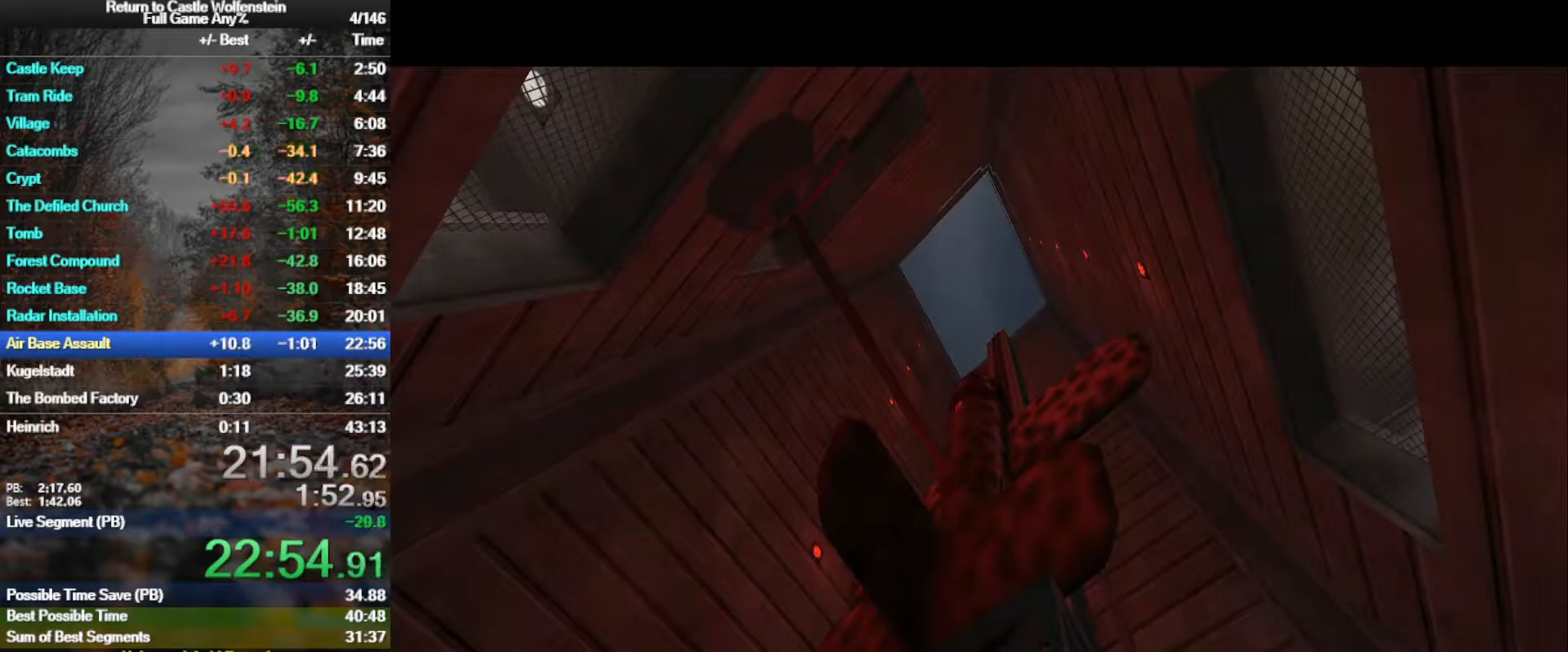
{"keys": [], "mouse": [], "events": []}
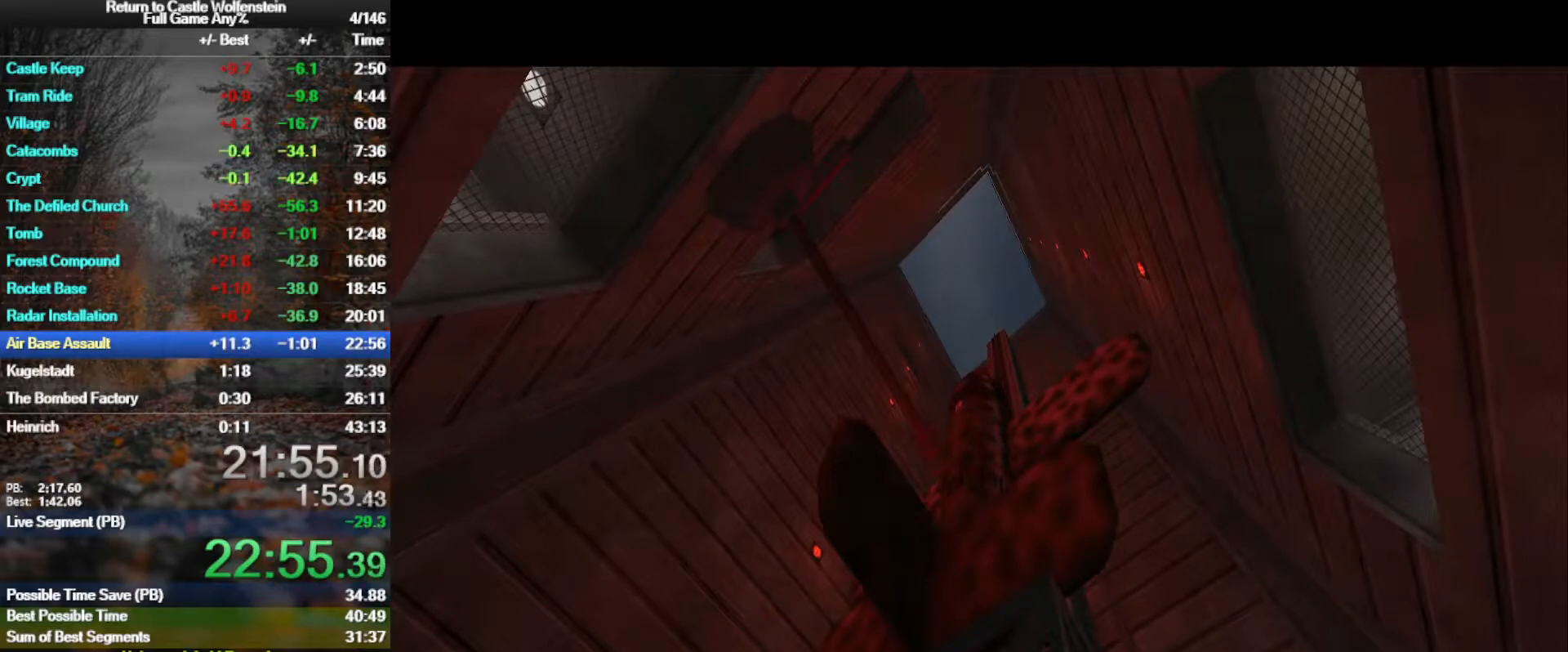
{"keys": [], "mouse": [], "events": []}
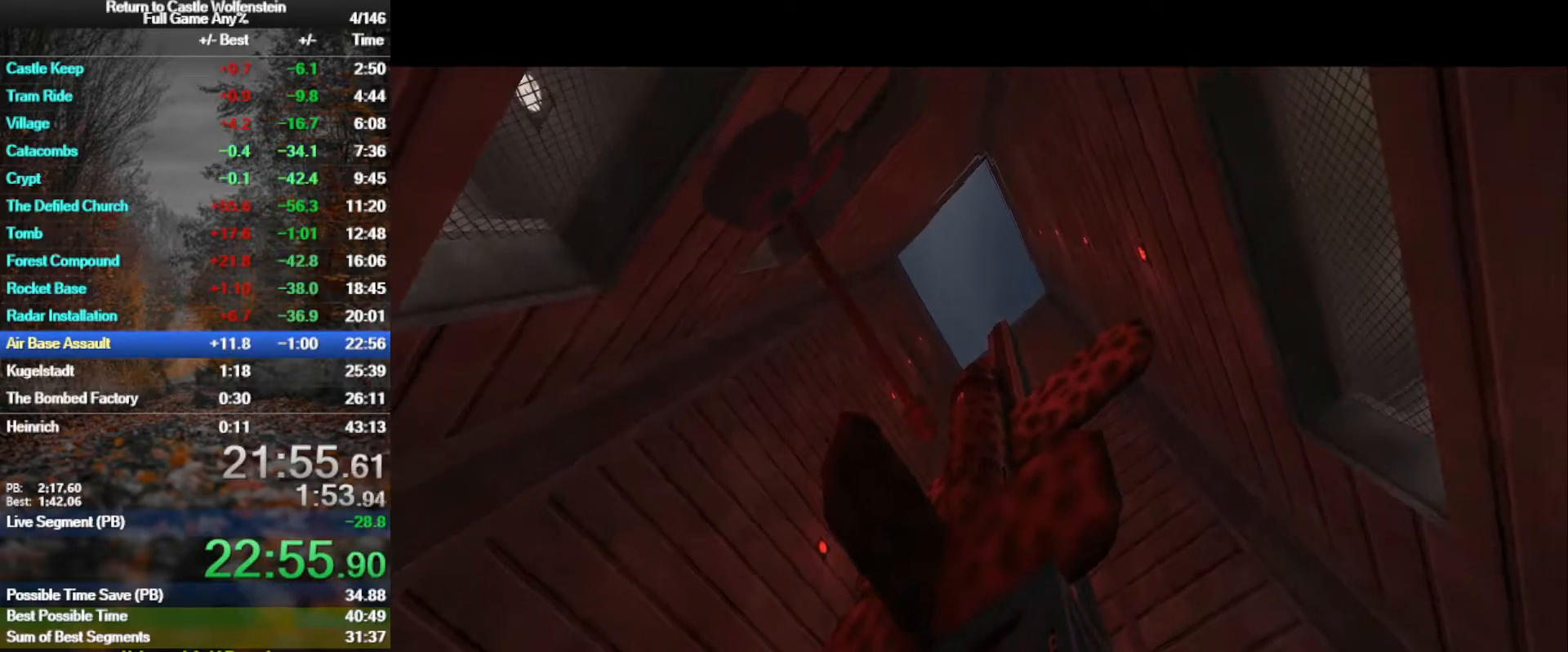
{"keys": [], "mouse": [], "events": []}
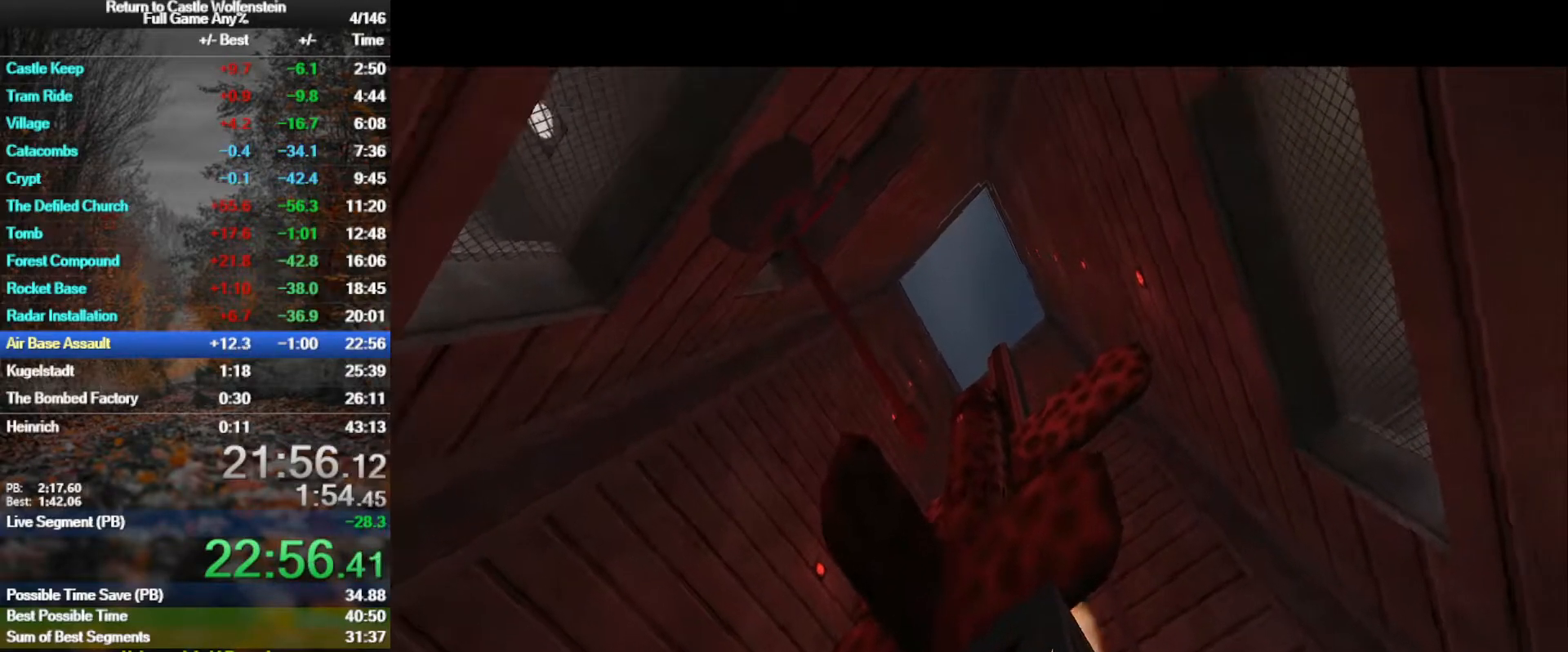
{"keys": ["c"], "mouse": [], "events": [[467, "c", "down"]]}
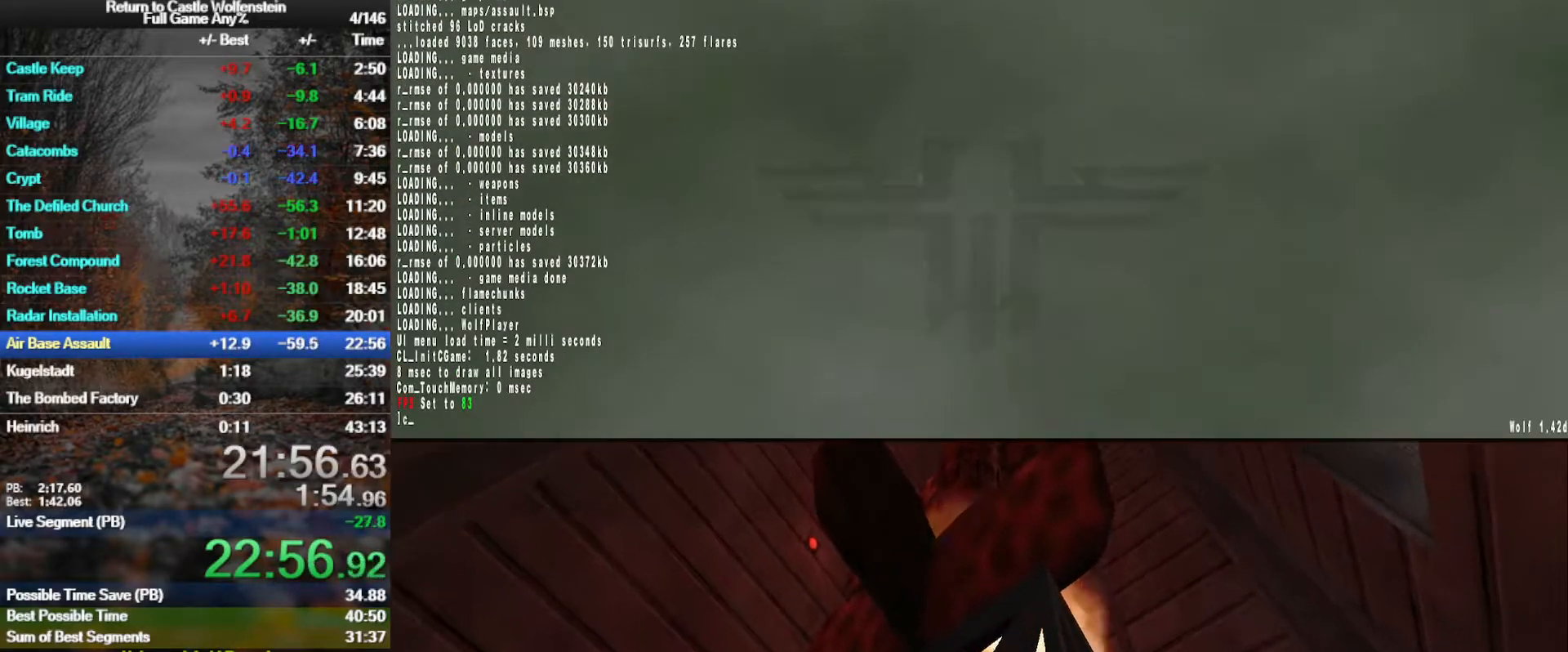
{"keys": [], "mouse": [], "events": [[17, "c", "up"], [350, "c", "down"], [433, "c", "up"]]}
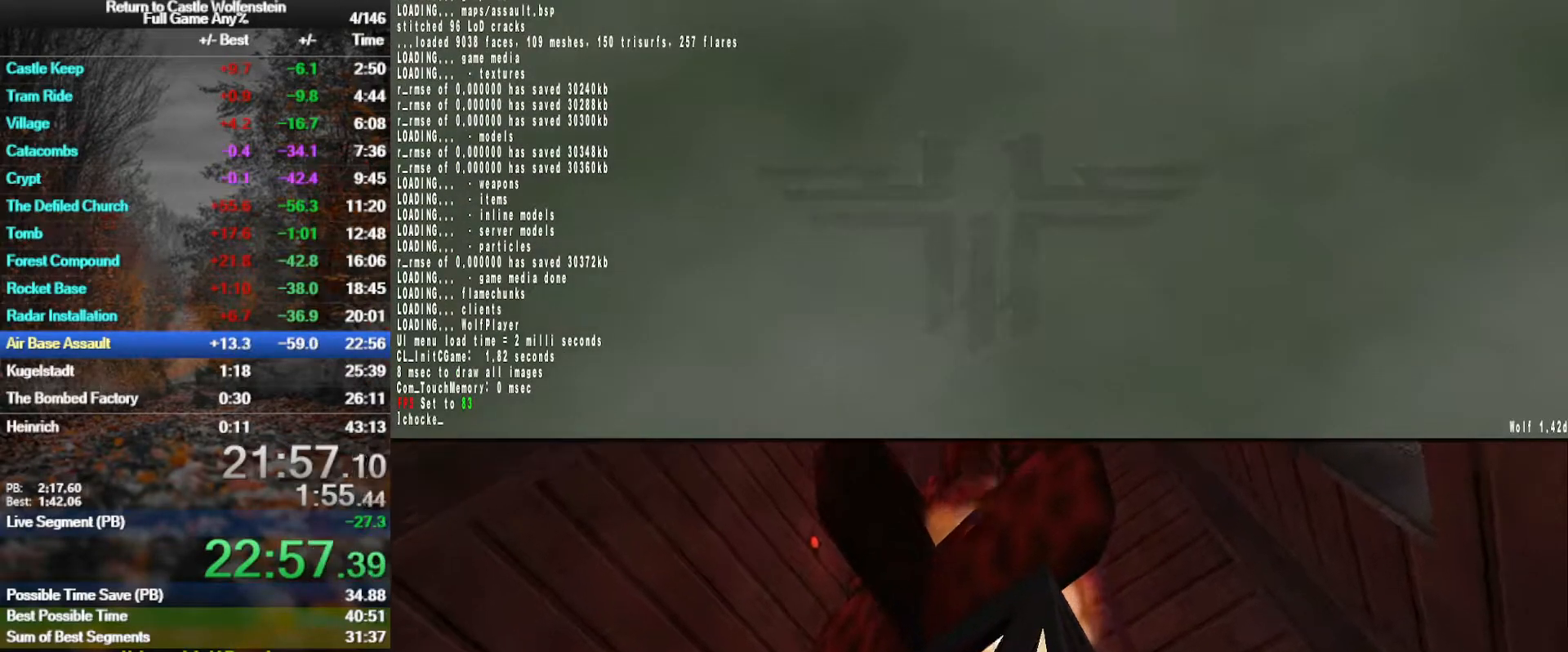
{"keys": ["space"], "mouse": [], "events": [[33, "e", "down"], [133, "d", "down"], [167, "e", "up"], [217, "d", "up"], [217, "space", "down"], [317, "space", "up"], [367, "a", "down"], [450, "a", "up"], [500, "space", "down"]]}
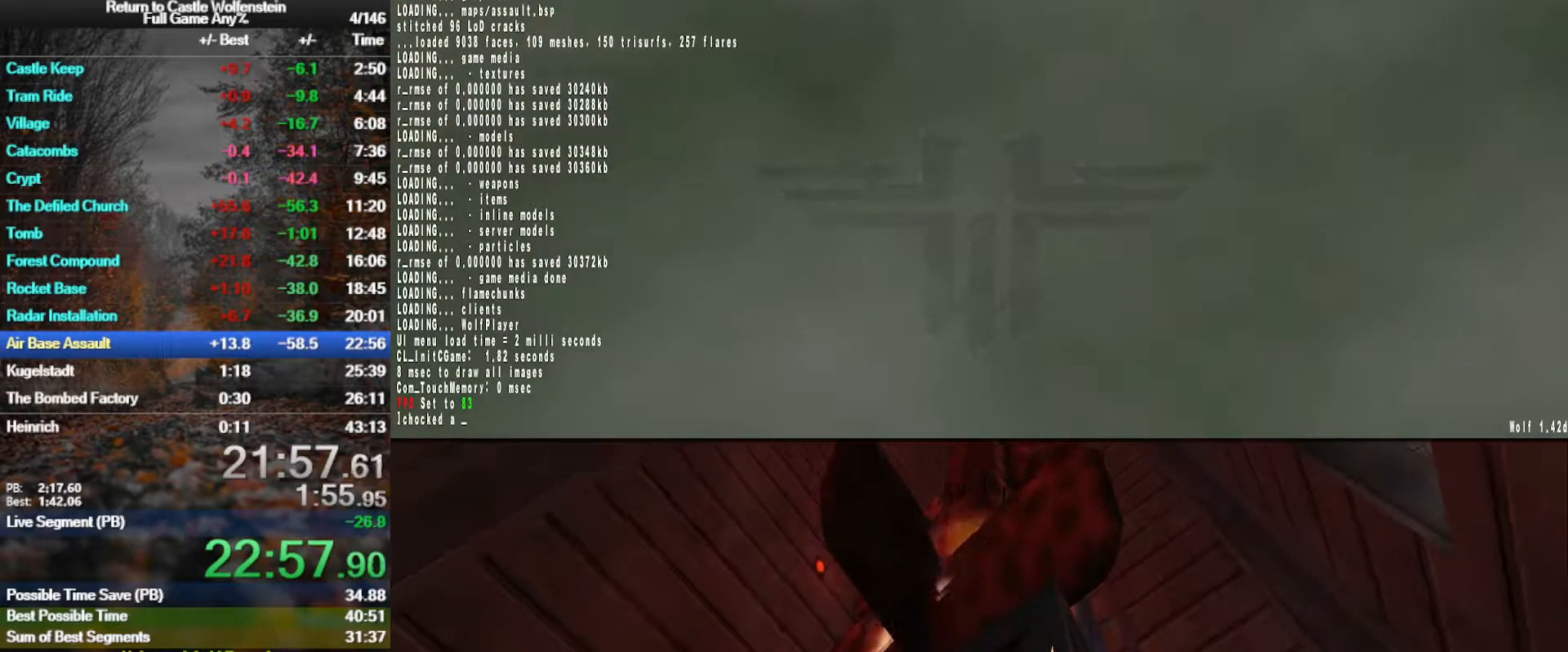
{"keys": ["space"], "mouse": [], "events": [[133, "space", "up"], [333, "t", "down"], [417, "t", "up"], [467, "space", "down"]]}
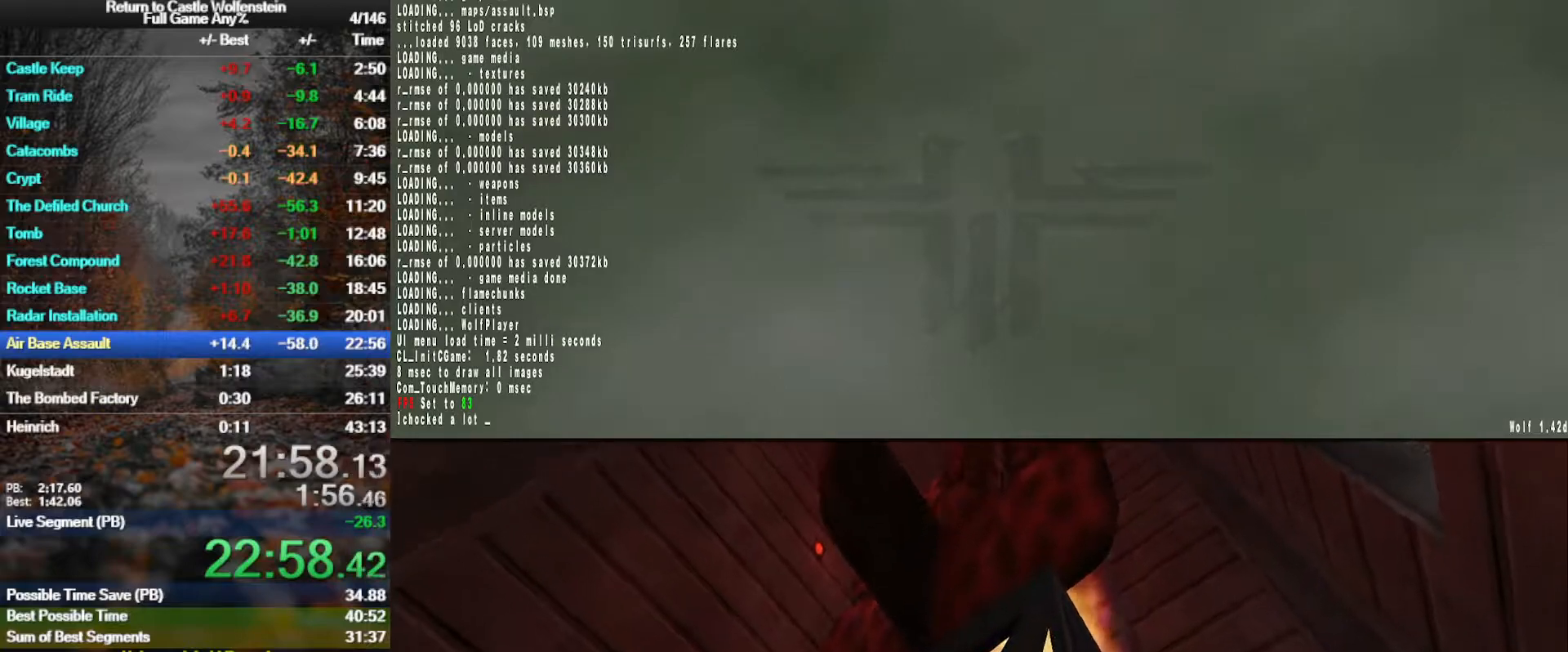
{"keys": ["t"], "mouse": [], "events": [[117, "space", "up"], [200, "f", "down"], [300, "f", "up"], [300, "space", "down"], [433, "space", "up"], [433, "t", "down"]]}
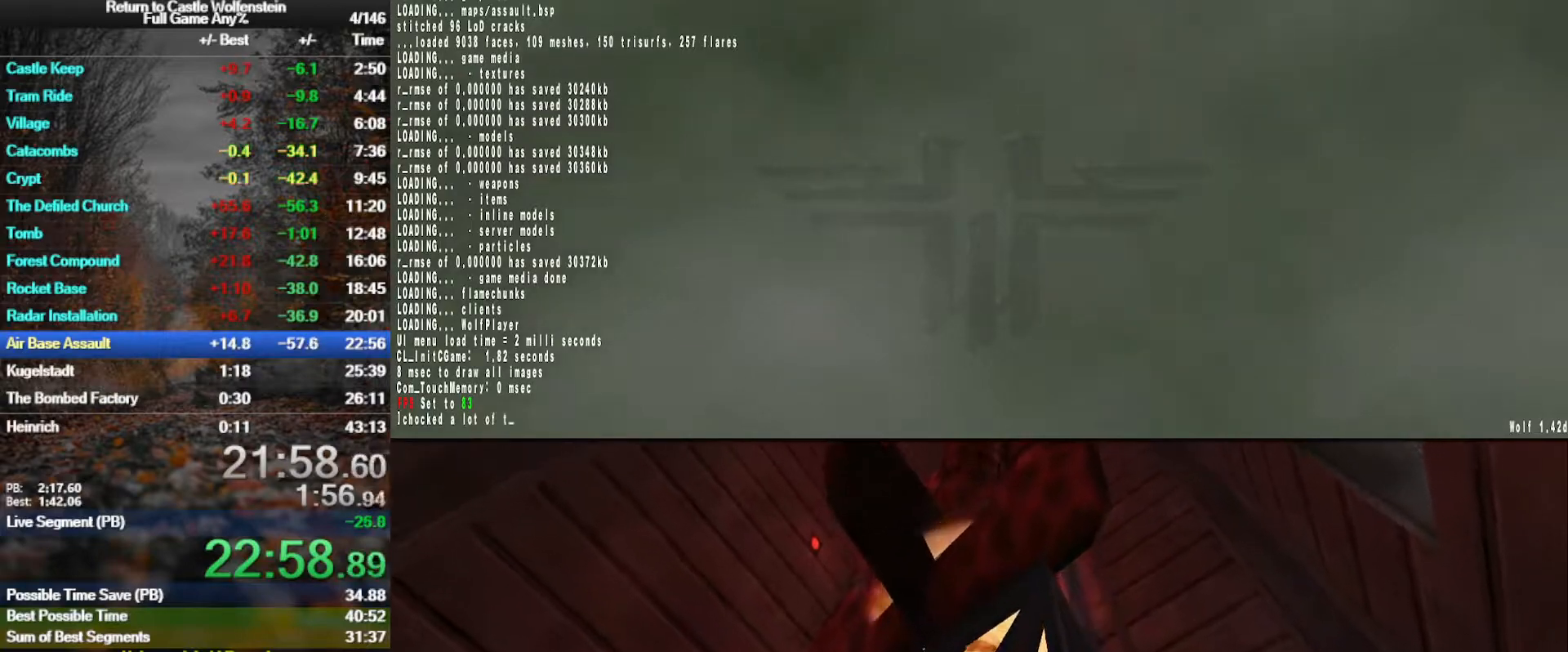
{"keys": [], "mouse": [], "events": [[33, "t", "up"], [217, "e", "down"], [317, "e", "up"]]}
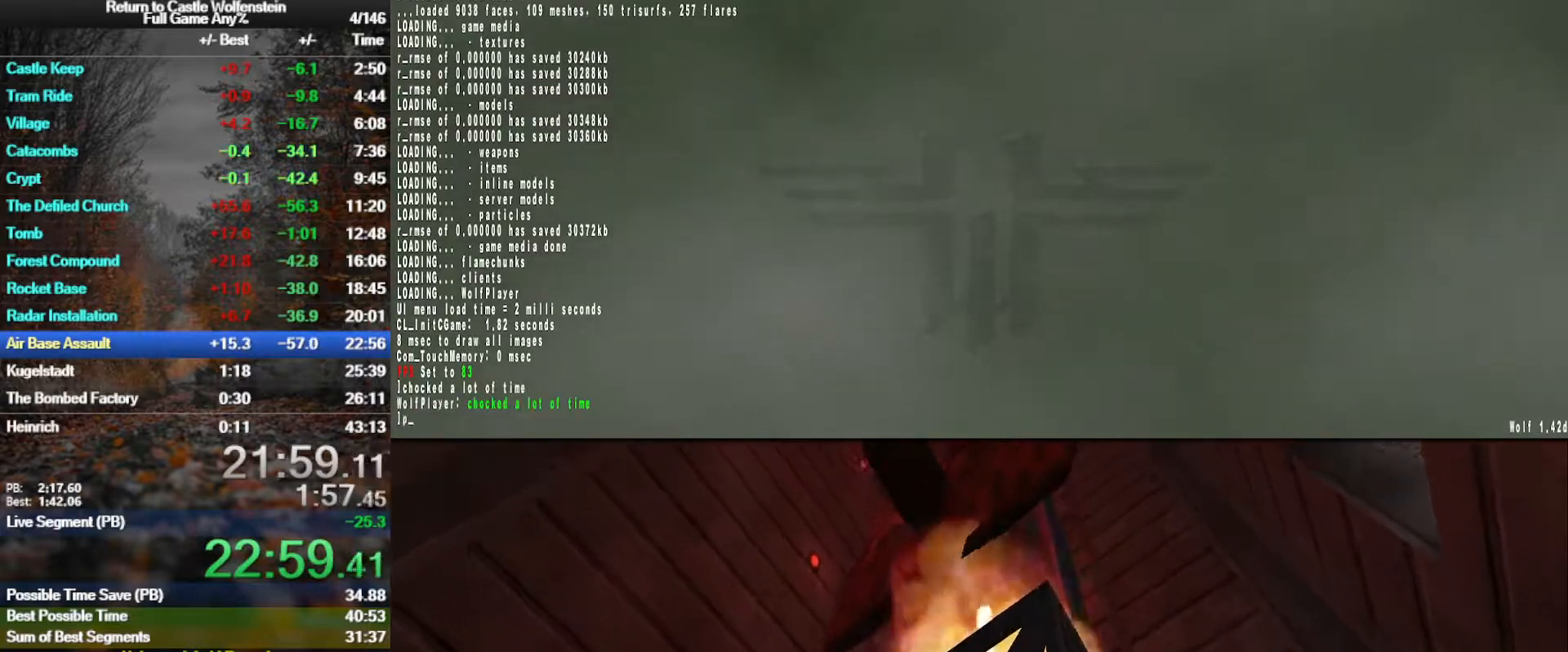
{"keys": [], "mouse": [], "events": [[183, "e", "down"], [233, "e", "up"], [333, "e", "down"], [367, "e", "up"]]}
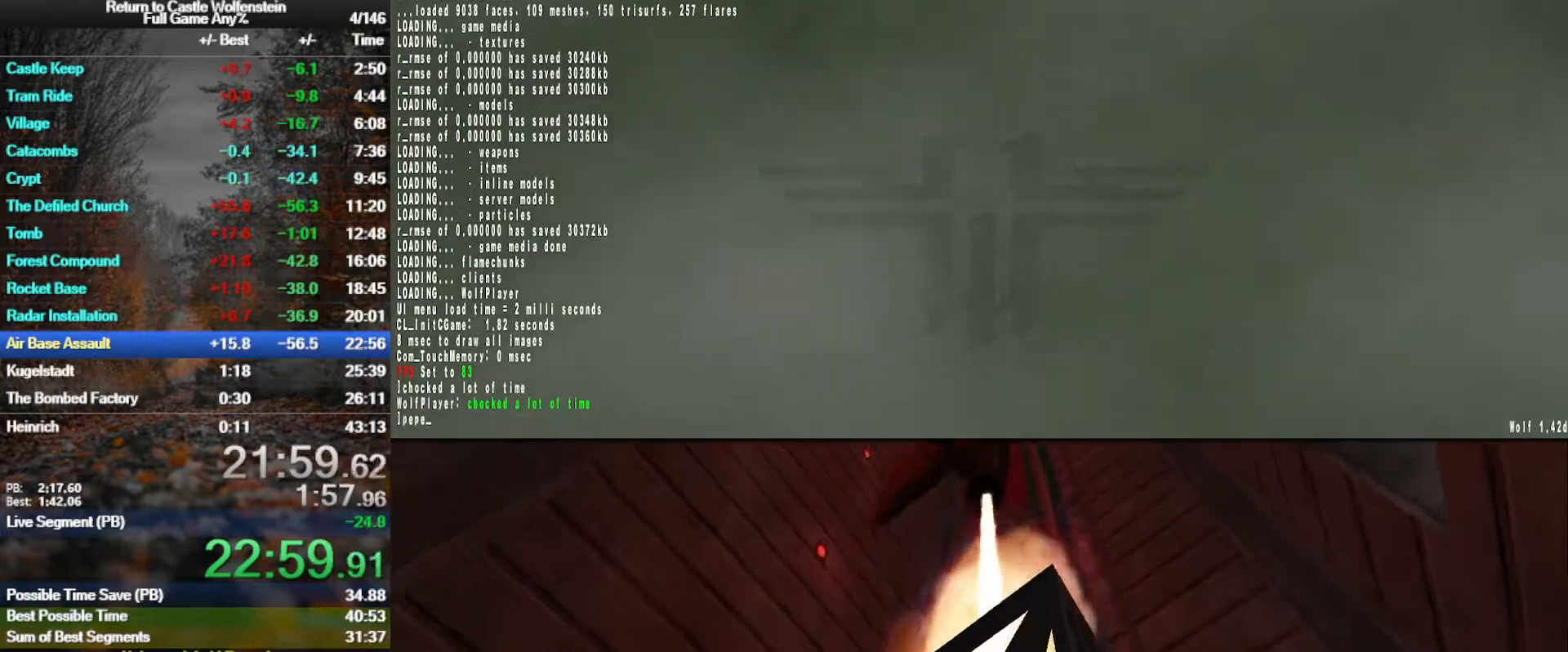
{"keys": [], "mouse": [], "events": [[350, "a", "down"], [483, "a", "up"]]}
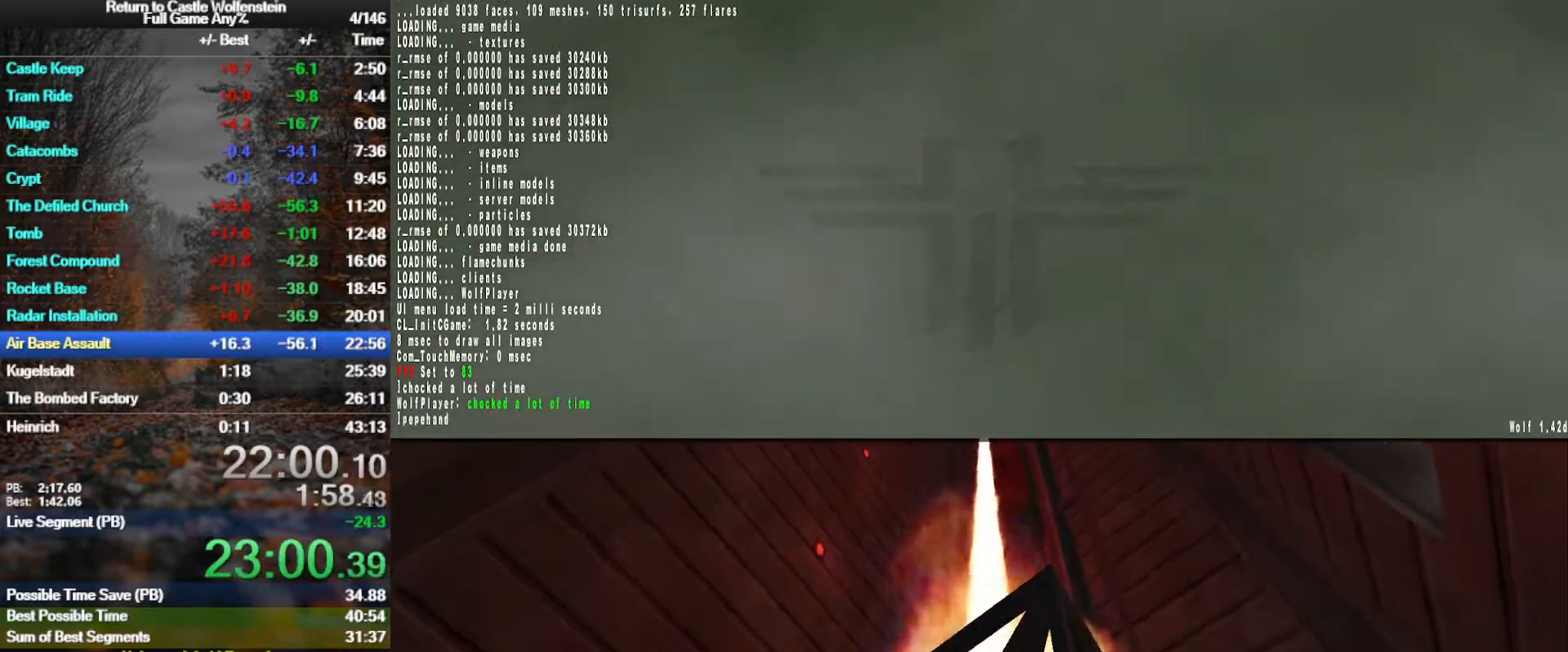
{"keys": [], "mouse": [], "events": [[33, "d", "down"], [117, "d", "up"], [117, "s", "down"], [167, "s", "up"]]}